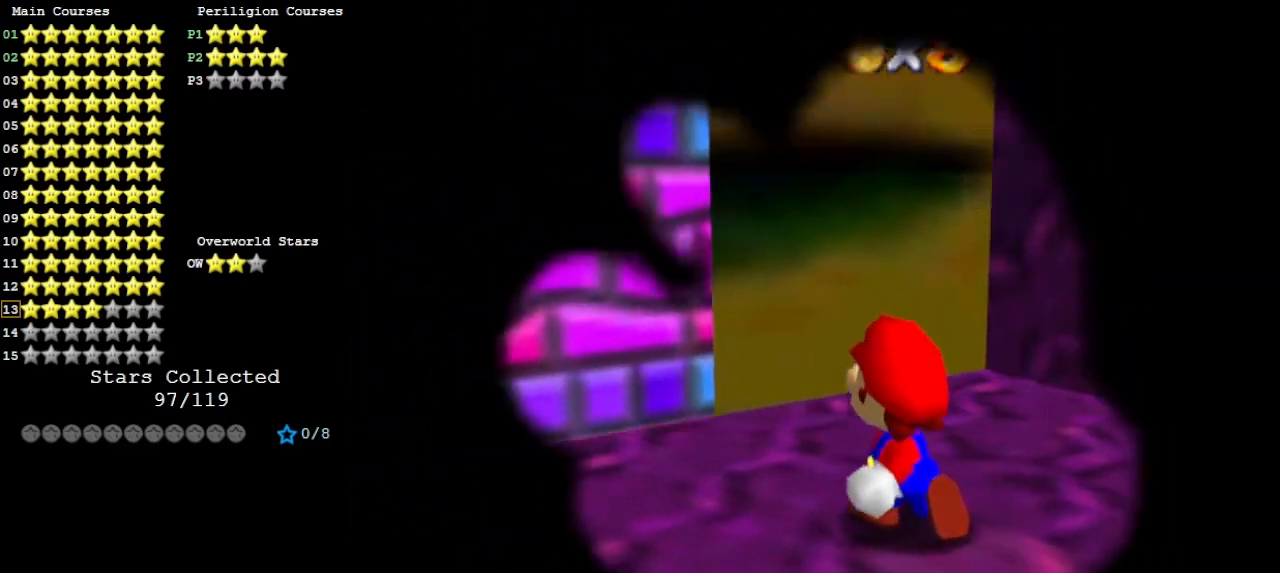
Gameplay with a controller (Nintendo layout); each line is a JSON object with the inputs held at the frame after it. "events" lists button and stick changes between this image and that frame as [ms after this image, input, new state], when the widget could be followed in between. Not read: L3 R3.
{"buttons": ["A"], "left_stick": "center", "events": [[500, "A", "down"]]}
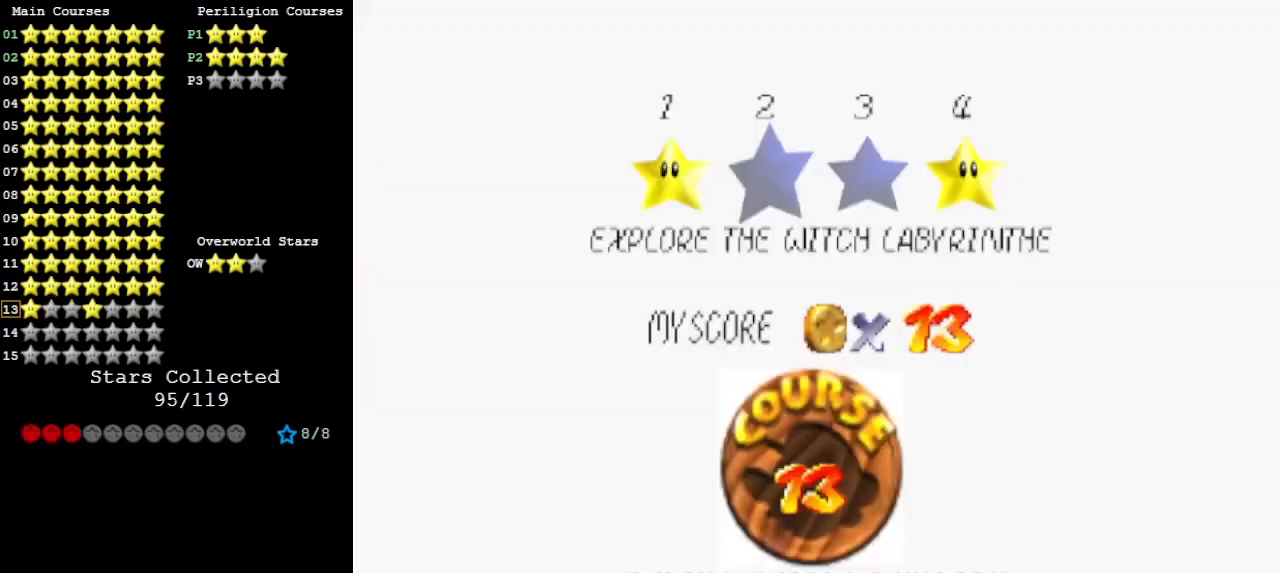
{"buttons": [], "left_stick": "center", "events": [[33, "A", "up"], [133, "A", "down"], [233, "A", "up"]]}
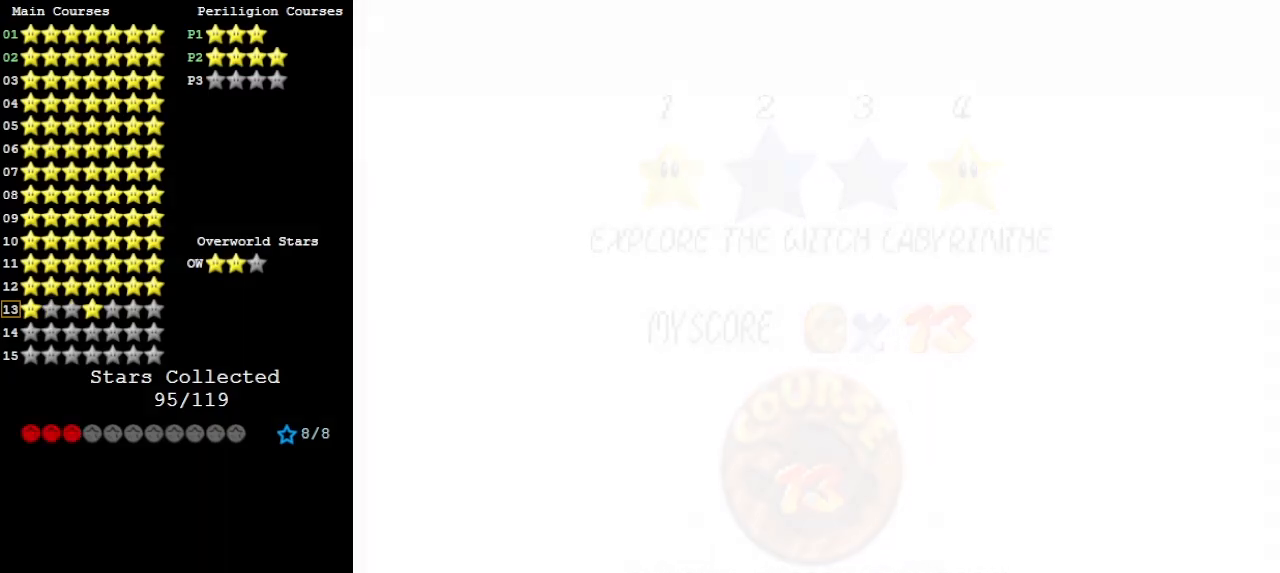
{"buttons": ["C_DOWN"], "left_stick": "up-left", "events": [[400, "C_DOWN", "down"], [400, "C_RIGHT", "down"], [467, "left_stick", "up-left"], [500, "C_RIGHT", "up"]]}
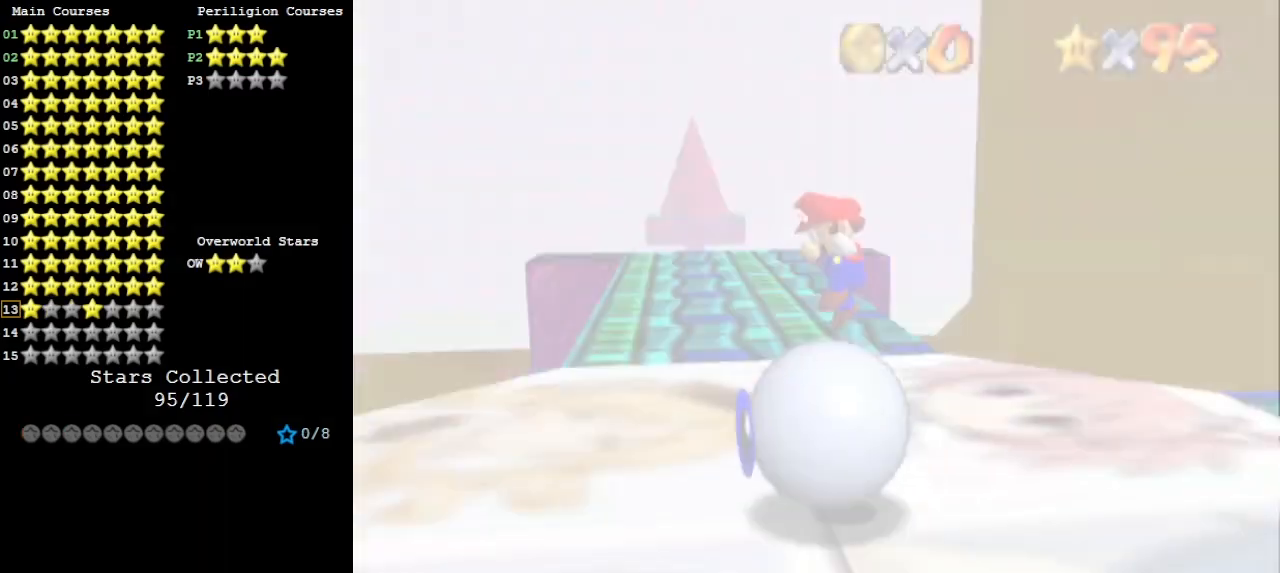
{"buttons": [], "left_stick": "up-left", "events": [[67, "C_DOWN", "up"], [133, "C_RIGHT", "down"], [167, "C_DOWN", "down"], [167, "left_stick", "up"], [200, "C_RIGHT", "up"], [333, "C_DOWN", "up"], [500, "left_stick", "up-left"]]}
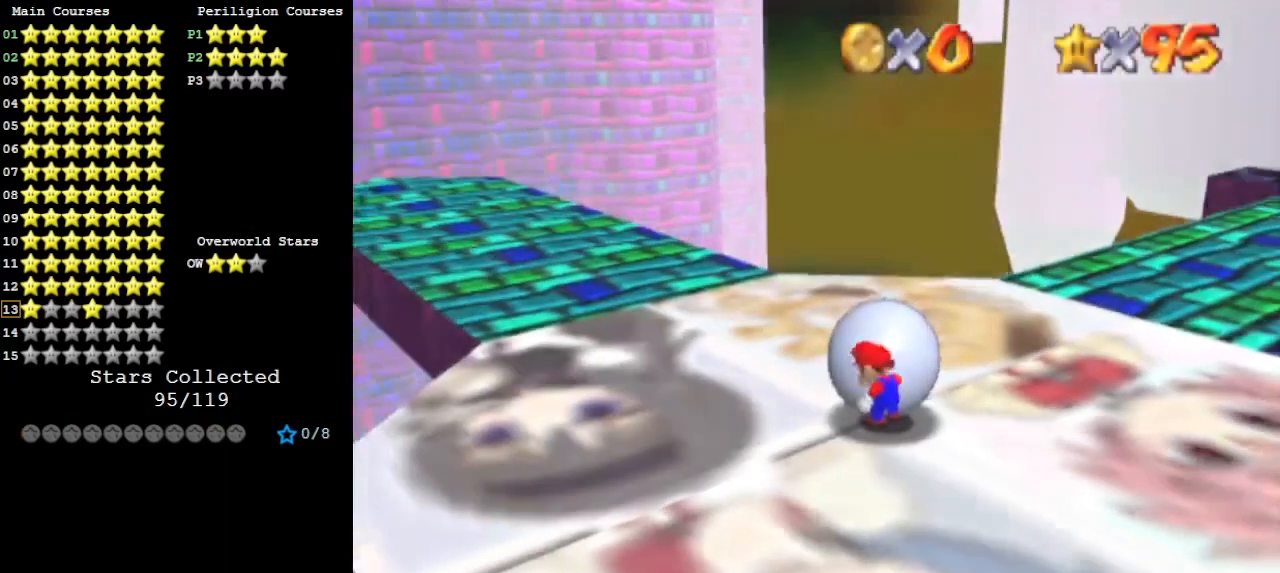
{"buttons": [], "left_stick": "up", "events": [[100, "C_RIGHT", "down"], [167, "C_RIGHT", "up"], [200, "left_stick", "up"]]}
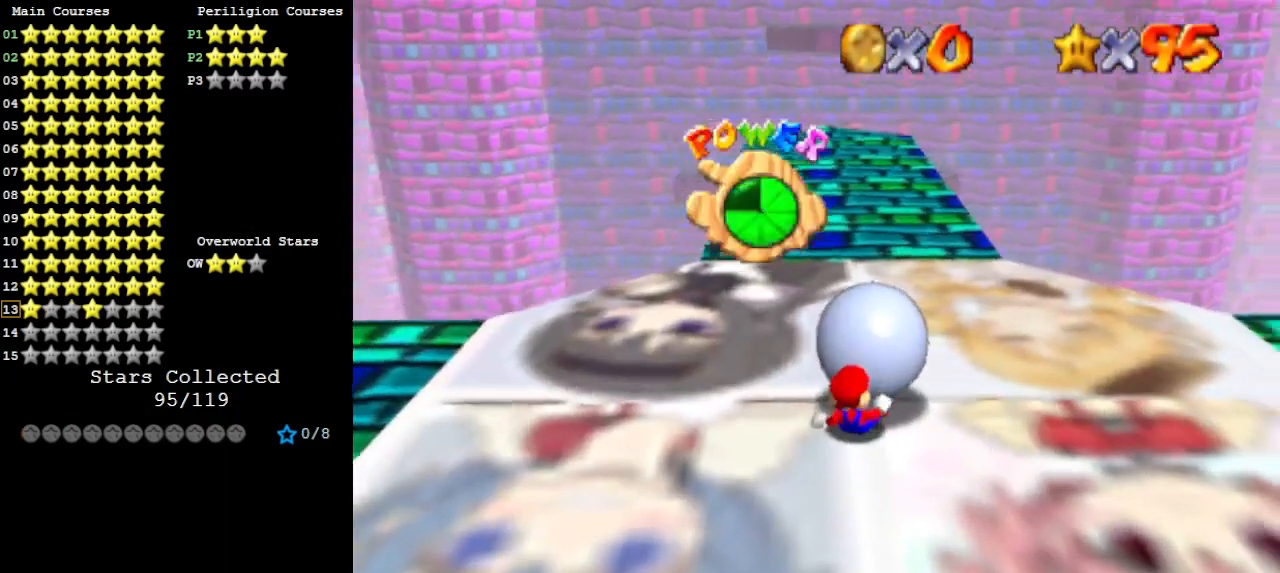
{"buttons": [], "left_stick": "up", "events": []}
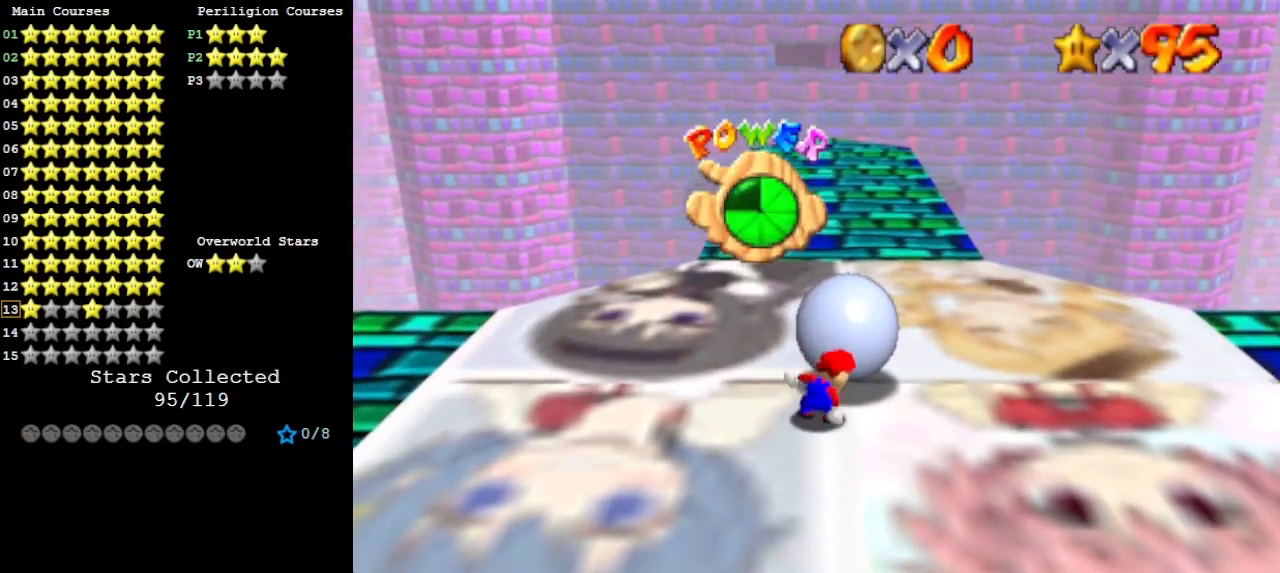
{"buttons": ["A", "C_UP"], "left_stick": "up", "events": [[500, "A", "down"], [500, "C_UP", "down"]]}
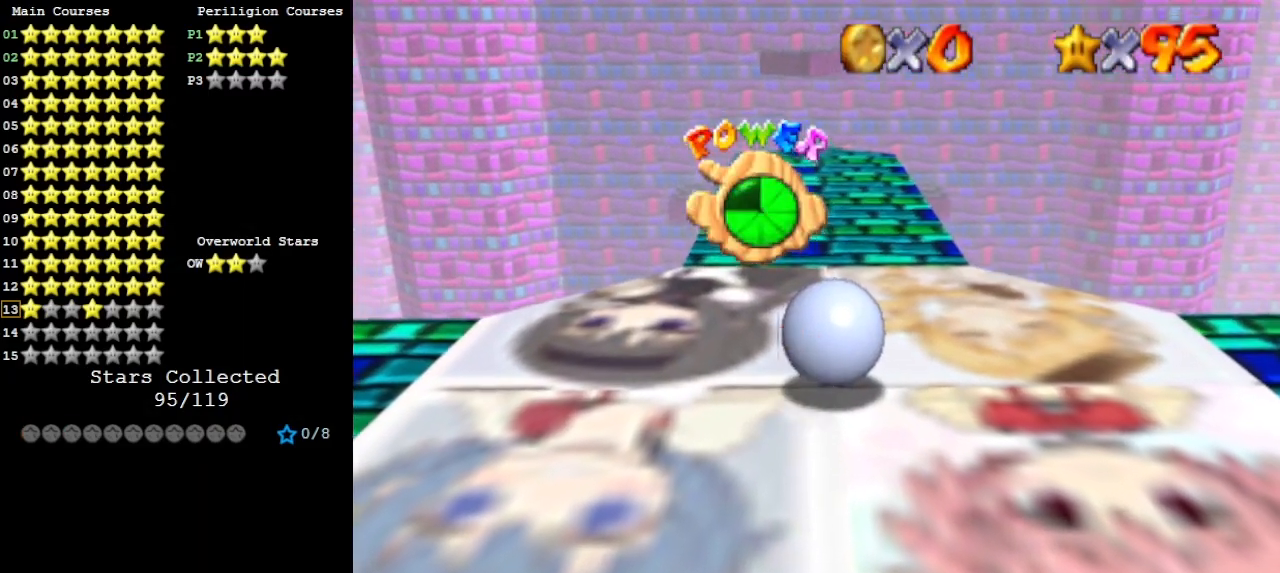
{"buttons": [], "left_stick": "up", "events": [[167, "C_UP", "up"], [233, "B", "down"], [433, "A", "up"], [433, "B", "up"]]}
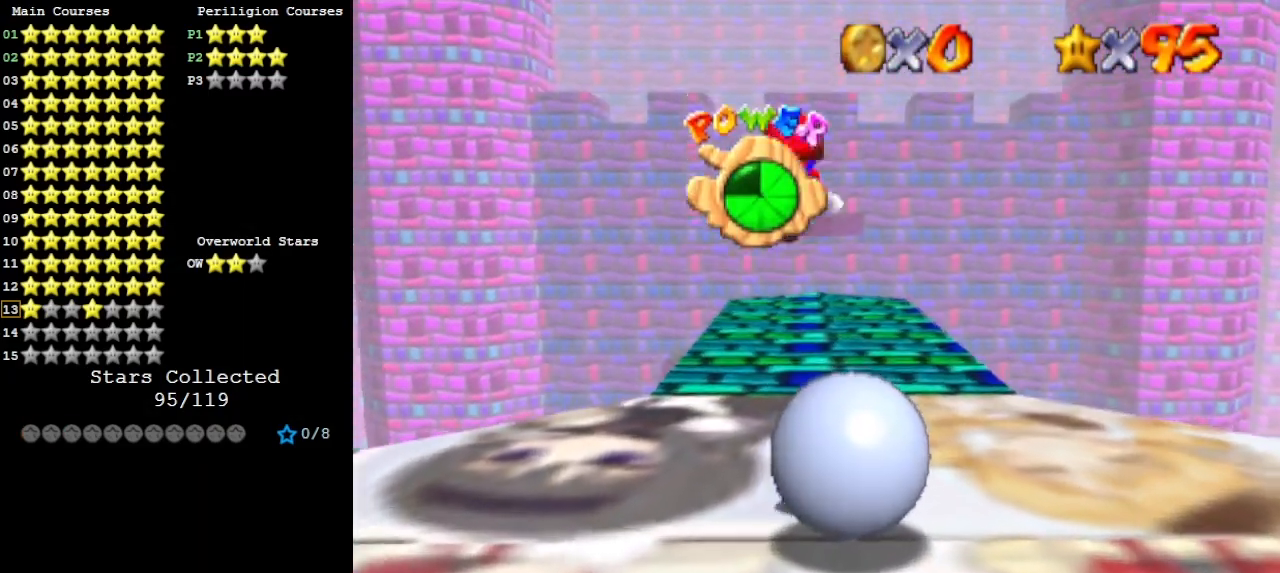
{"buttons": [], "left_stick": "up", "events": [[433, "A", "down"], [467, "A", "up"]]}
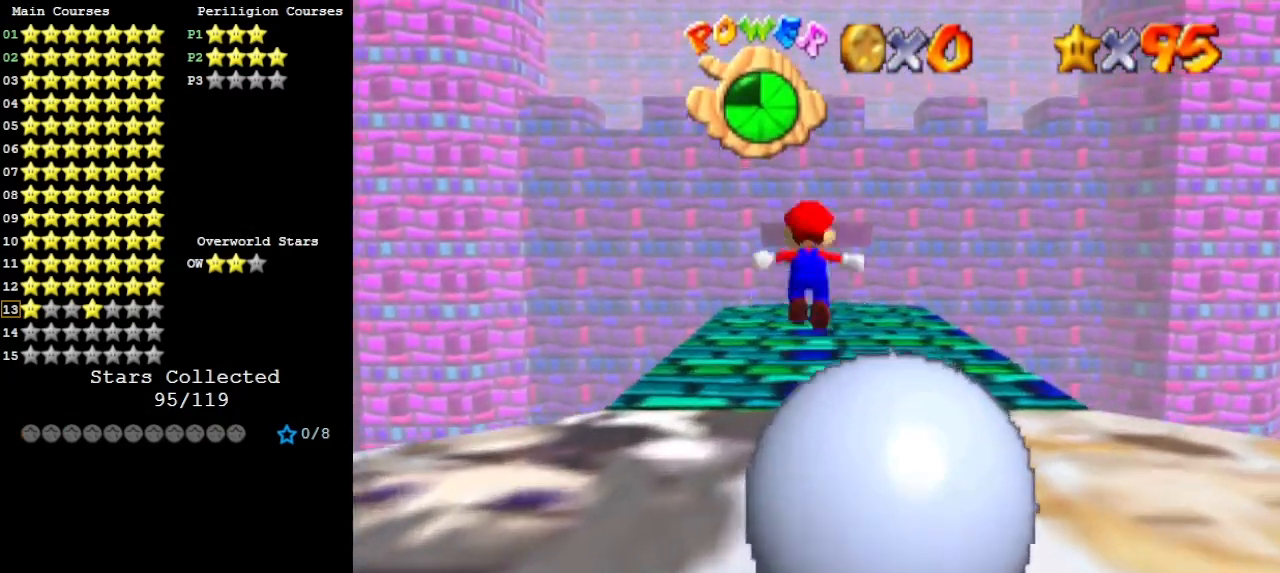
{"buttons": ["B"], "left_stick": "up", "events": [[67, "C_DOWN", "down"], [233, "C_DOWN", "up"], [433, "B", "down"]]}
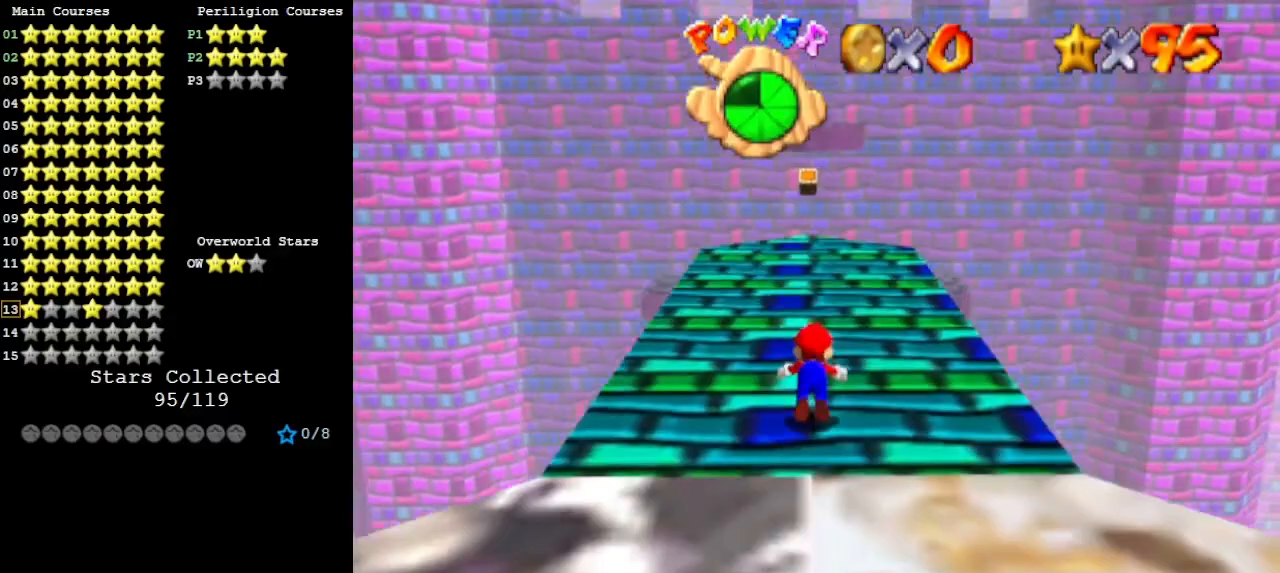
{"buttons": [], "left_stick": "up", "events": [[33, "A", "down"], [100, "B", "up"], [200, "A", "up"]]}
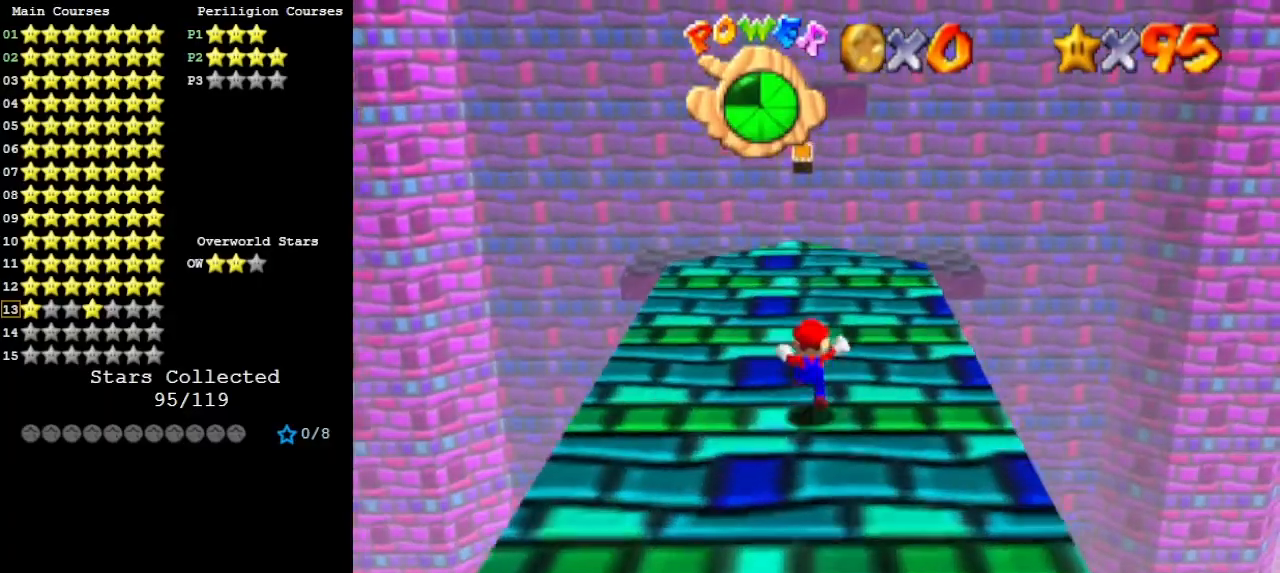
{"buttons": ["A", "B"], "left_stick": "up-left", "events": [[100, "B", "down"], [200, "B", "up"], [367, "left_stick", "center"], [467, "A", "down"], [467, "left_stick", "up-left"], [500, "B", "down"]]}
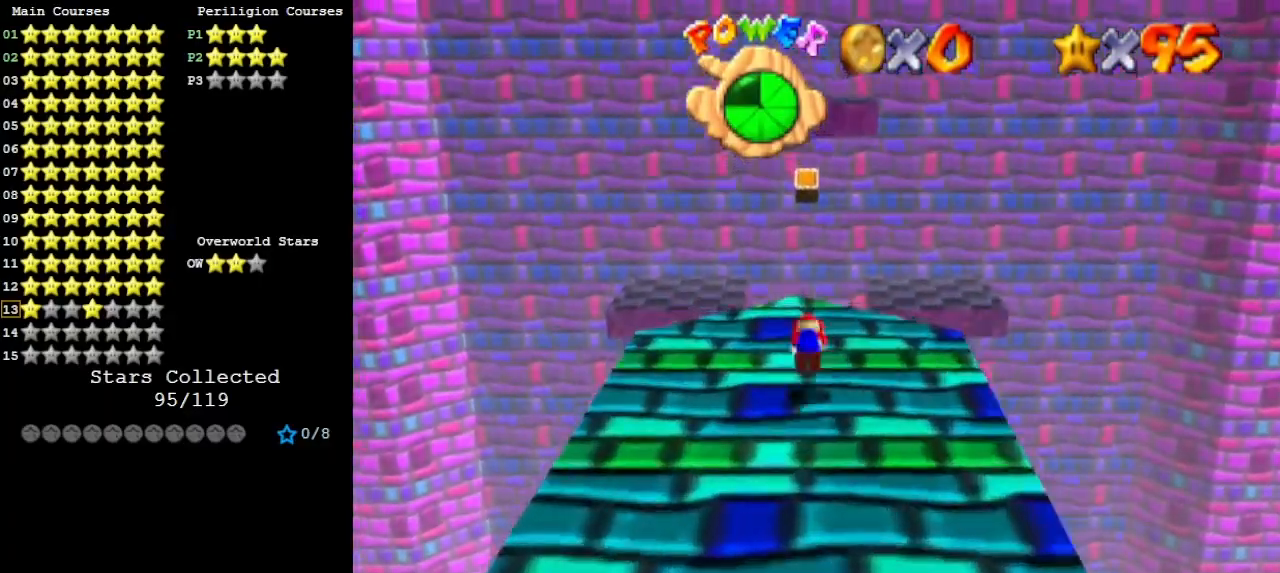
{"buttons": [], "left_stick": "up", "events": [[100, "A", "up"], [100, "B", "up"], [100, "left_stick", "center"], [200, "left_stick", "up"]]}
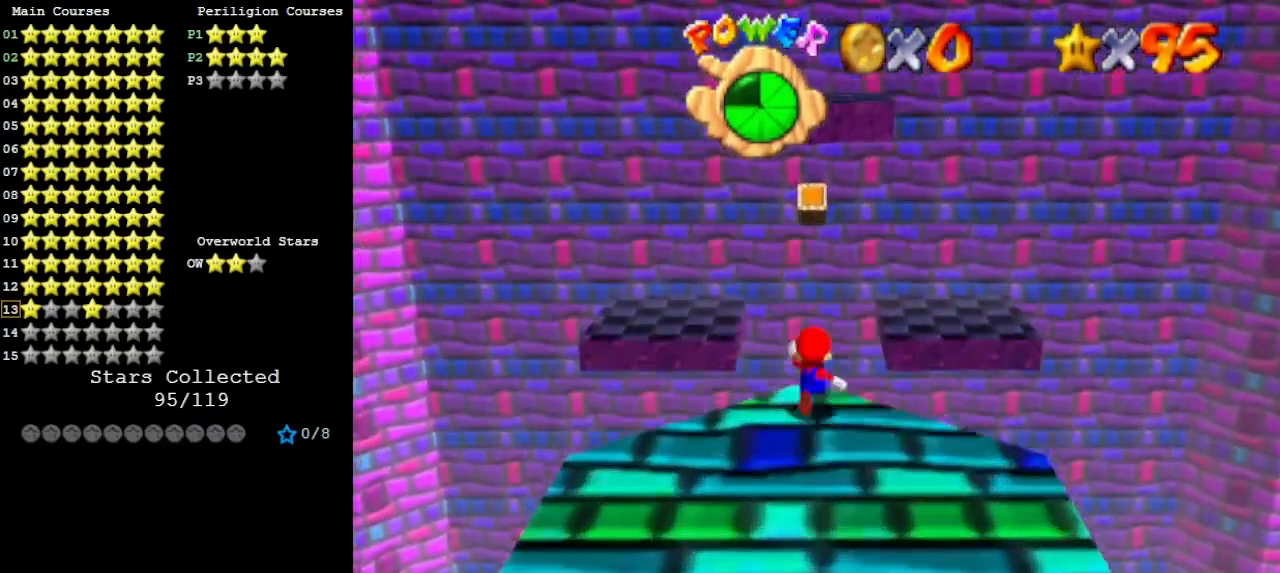
{"buttons": ["Z"], "left_stick": "up", "events": [[67, "Z", "down"], [100, "A", "down"], [233, "A", "up"]]}
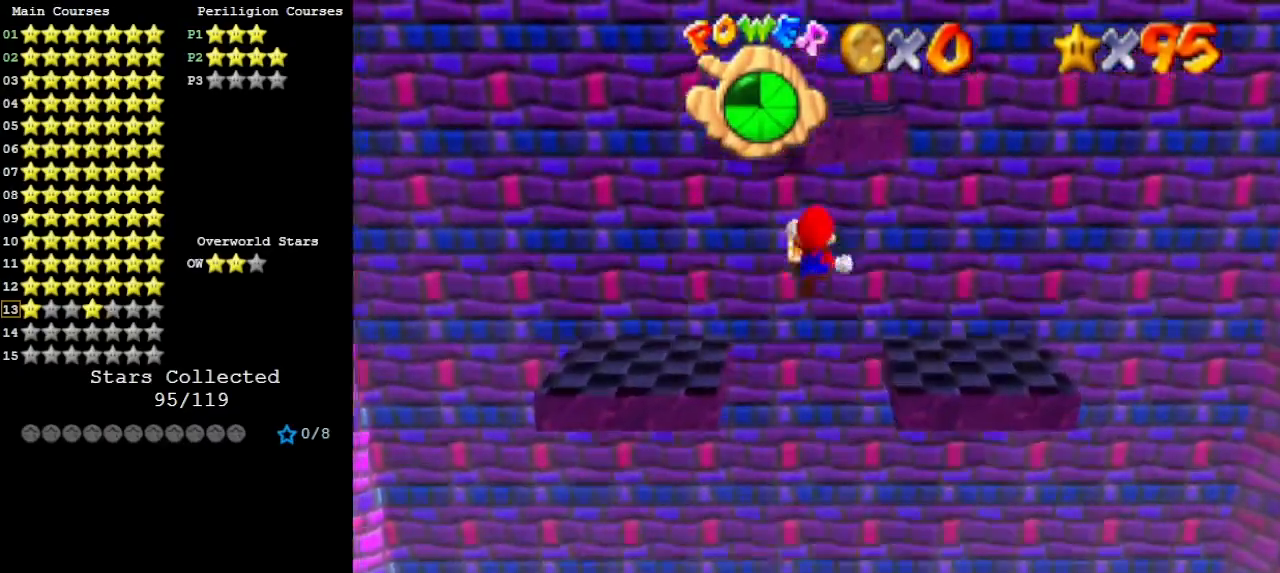
{"buttons": ["Z"], "left_stick": "up", "events": []}
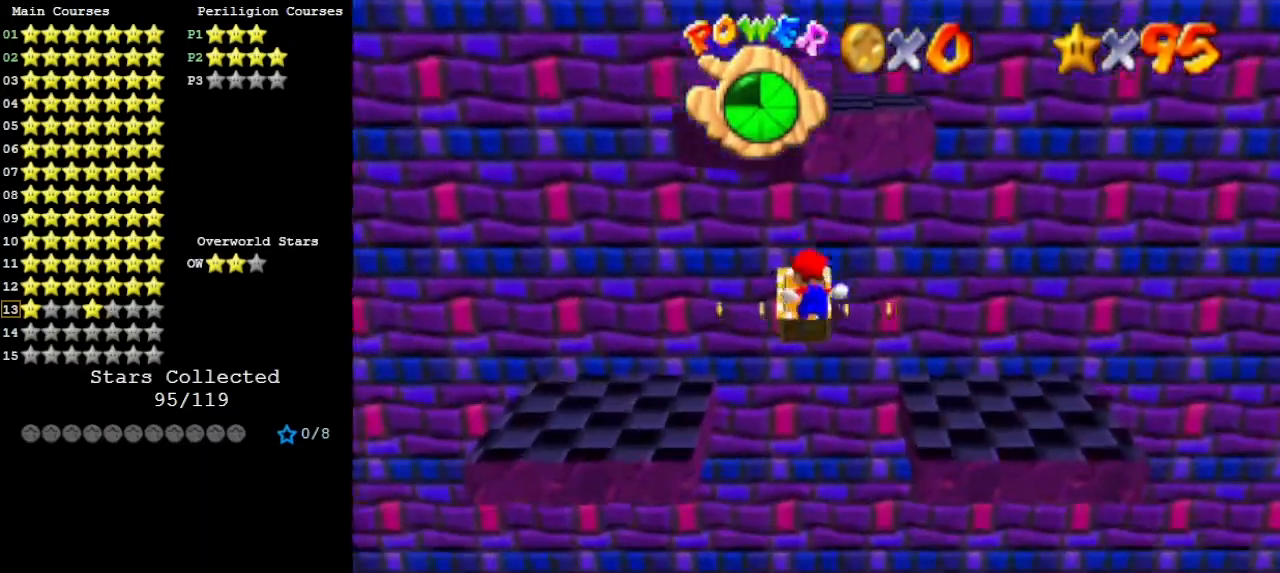
{"buttons": [], "left_stick": "up", "events": [[133, "A", "down"], [200, "B", "down"], [267, "B", "up"], [300, "A", "up"], [433, "Z", "up"]]}
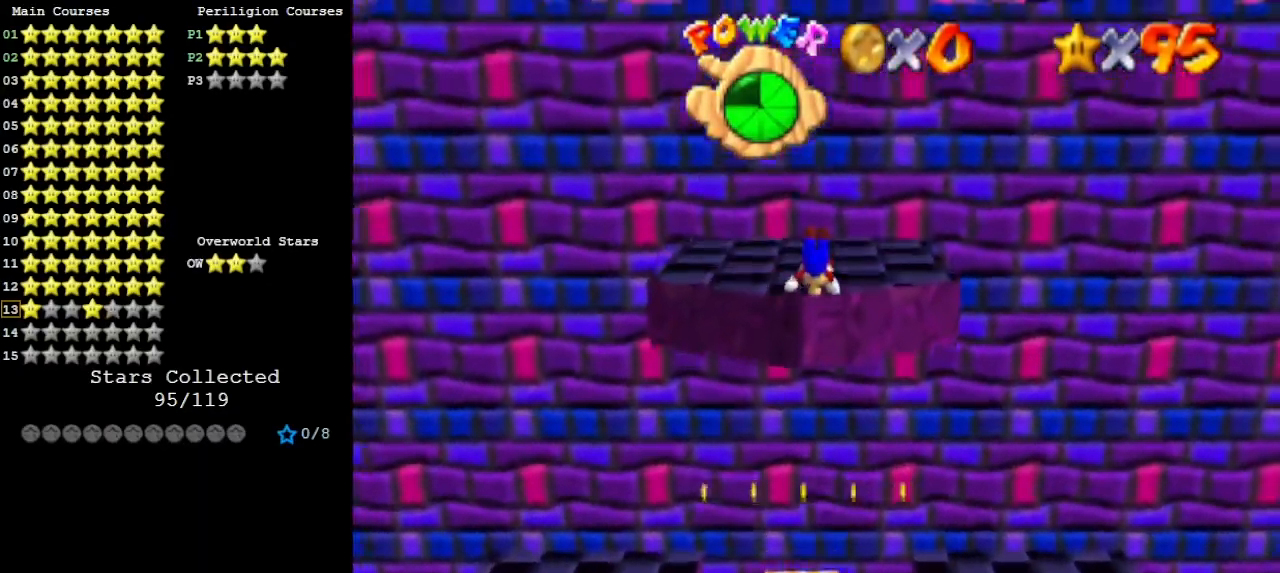
{"buttons": ["C_DOWN"], "left_stick": "down-right", "events": [[300, "left_stick", "center"], [367, "A", "down"], [367, "B", "down"], [400, "left_stick", "down-right"], [433, "A", "up"], [467, "B", "up"], [467, "C_DOWN", "down"]]}
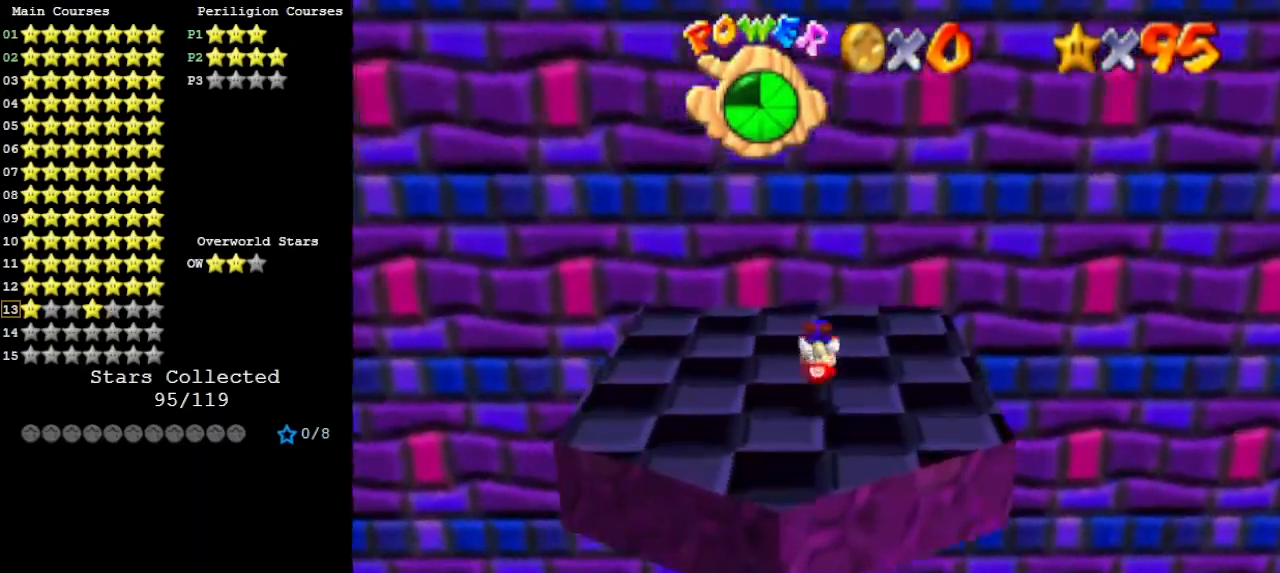
{"buttons": [], "left_stick": "center", "events": [[67, "C_LEFT", "down"], [67, "left_stick", "right"], [133, "C_LEFT", "up"], [167, "C_DOWN", "up"], [233, "left_stick", "center"], [267, "DPAD_LEFT", "down"], [300, "DPAD_DOWN", "down"], [333, "DPAD_DOWN", "up"], [433, "DPAD_LEFT", "up"]]}
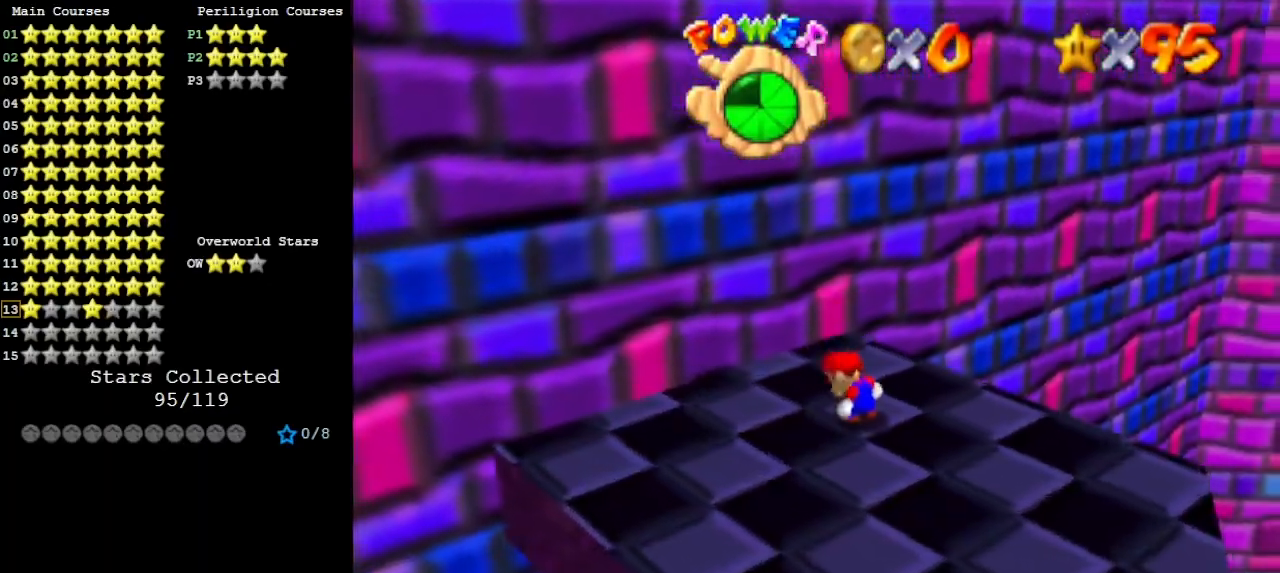
{"buttons": [], "left_stick": "center", "events": [[133, "DPAD_DOWN", "down"], [233, "DPAD_DOWN", "up"], [367, "DPAD_RIGHT", "down"], [500, "DPAD_RIGHT", "up"]]}
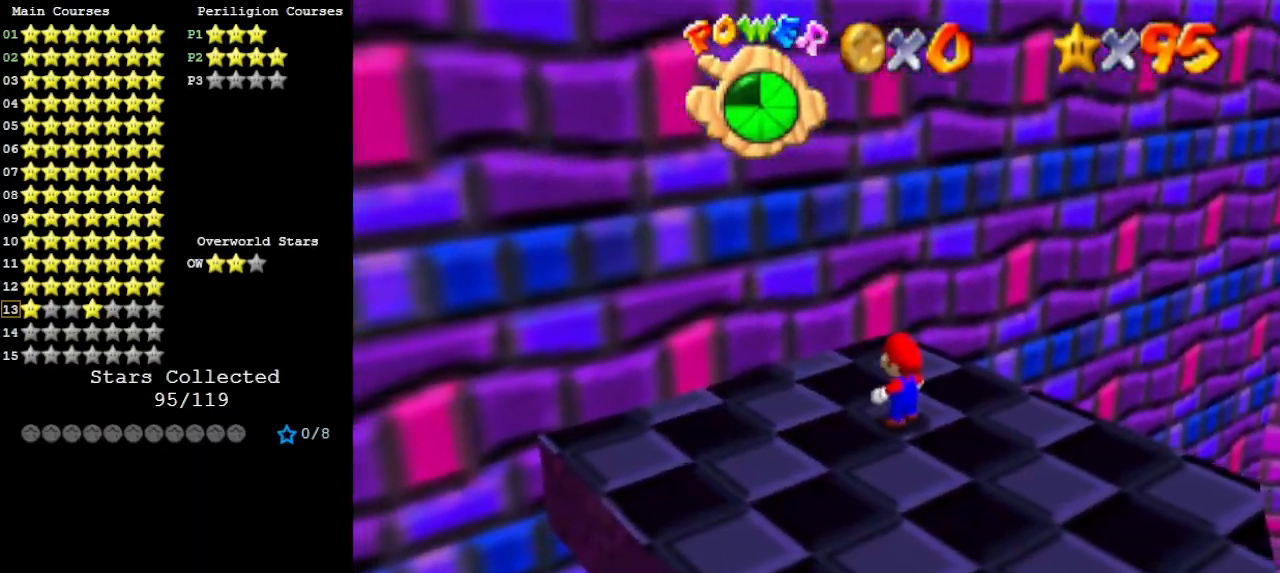
{"buttons": [], "left_stick": "up", "events": [[167, "left_stick", "left"], [267, "left_stick", "down-left"], [400, "left_stick", "down-right"], [500, "left_stick", "up"]]}
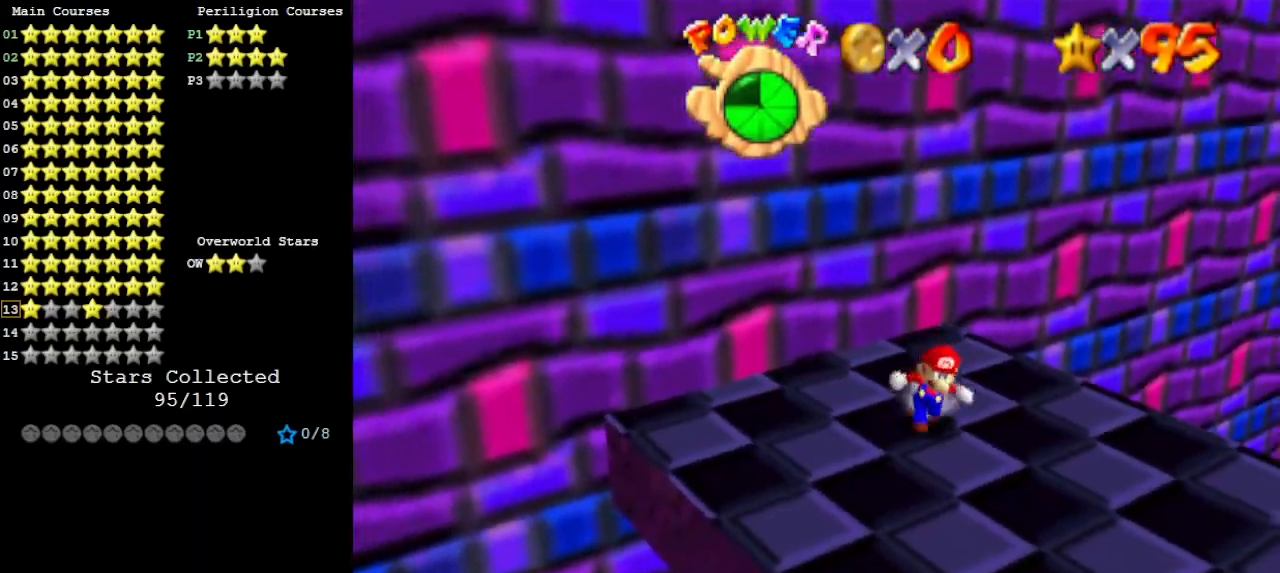
{"buttons": [], "left_stick": "up", "events": []}
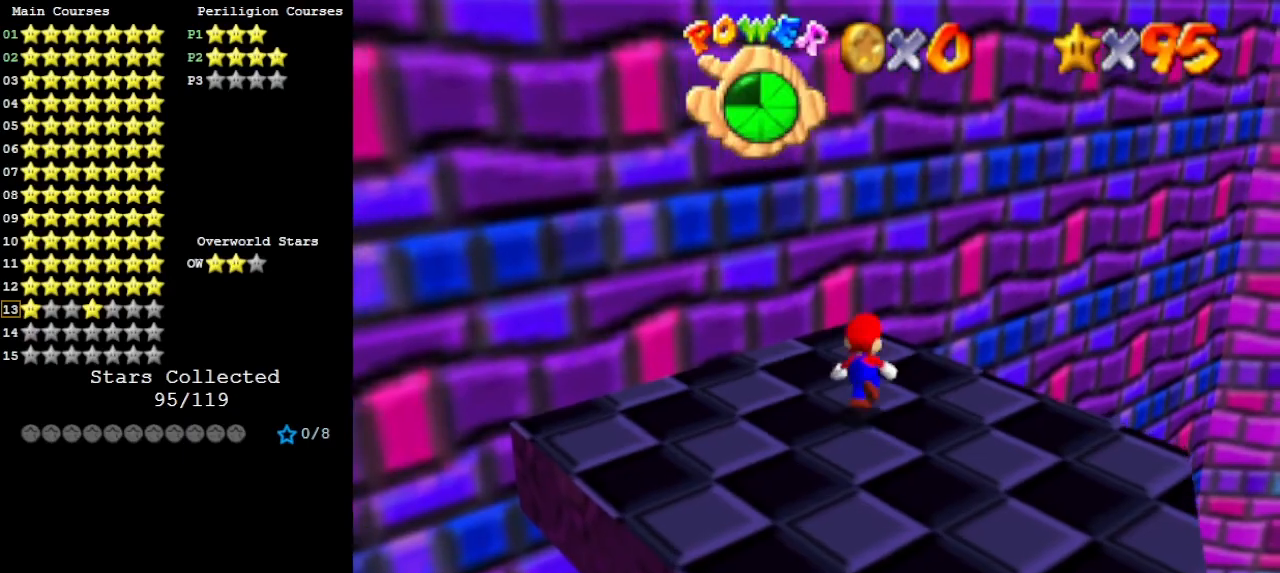
{"buttons": [], "left_stick": "up-left", "events": [[67, "A", "down"], [233, "A", "up"], [300, "C_LEFT", "down"], [400, "C_LEFT", "up"], [433, "left_stick", "up-left"]]}
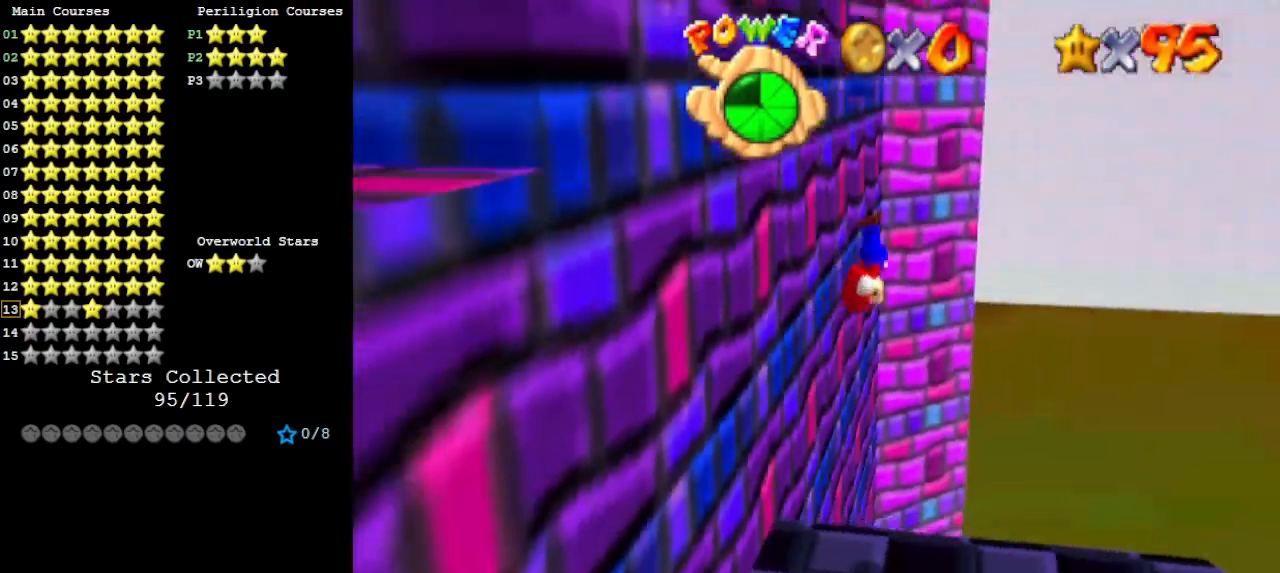
{"buttons": ["A"], "left_stick": "left", "events": [[133, "left_stick", "left"], [367, "A", "down"]]}
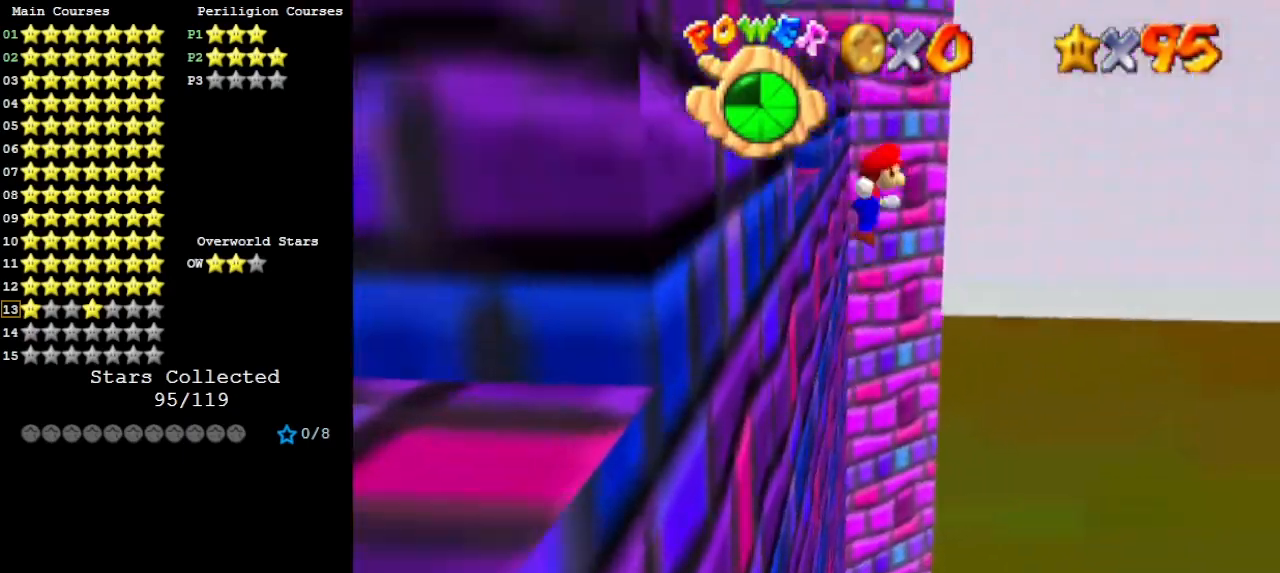
{"buttons": ["A"], "left_stick": "left", "events": []}
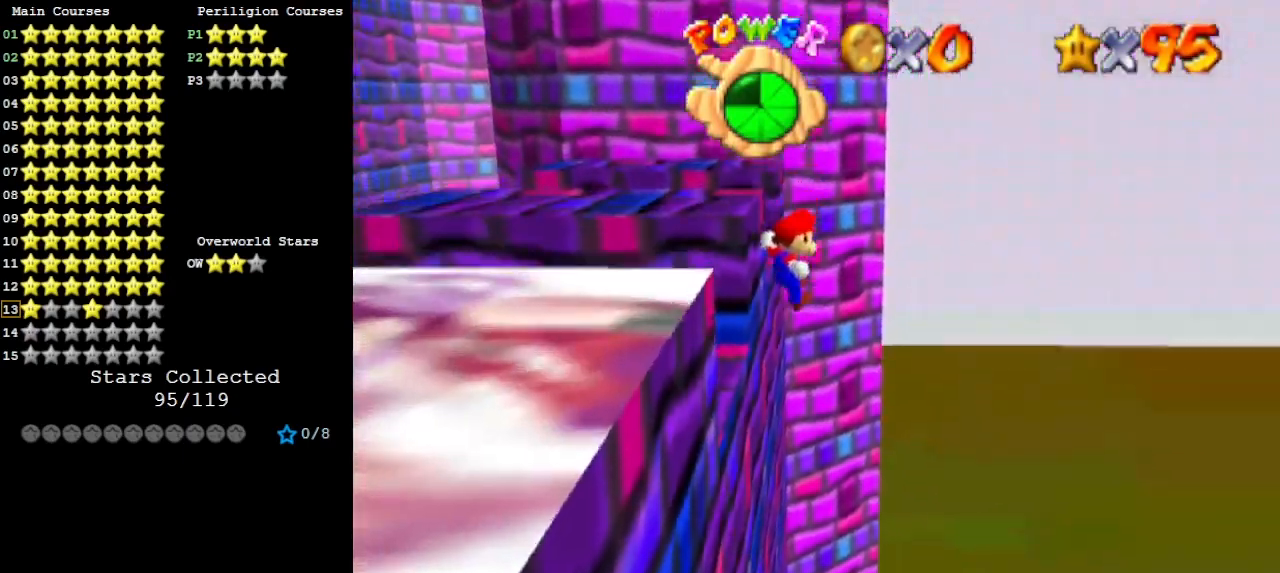
{"buttons": ["C_RIGHT"], "left_stick": "up-left", "events": [[233, "A", "up"], [367, "A", "down"], [400, "C_DOWN", "down"], [400, "left_stick", "up-left"], [433, "A", "up"], [500, "C_DOWN", "up"], [500, "C_RIGHT", "down"]]}
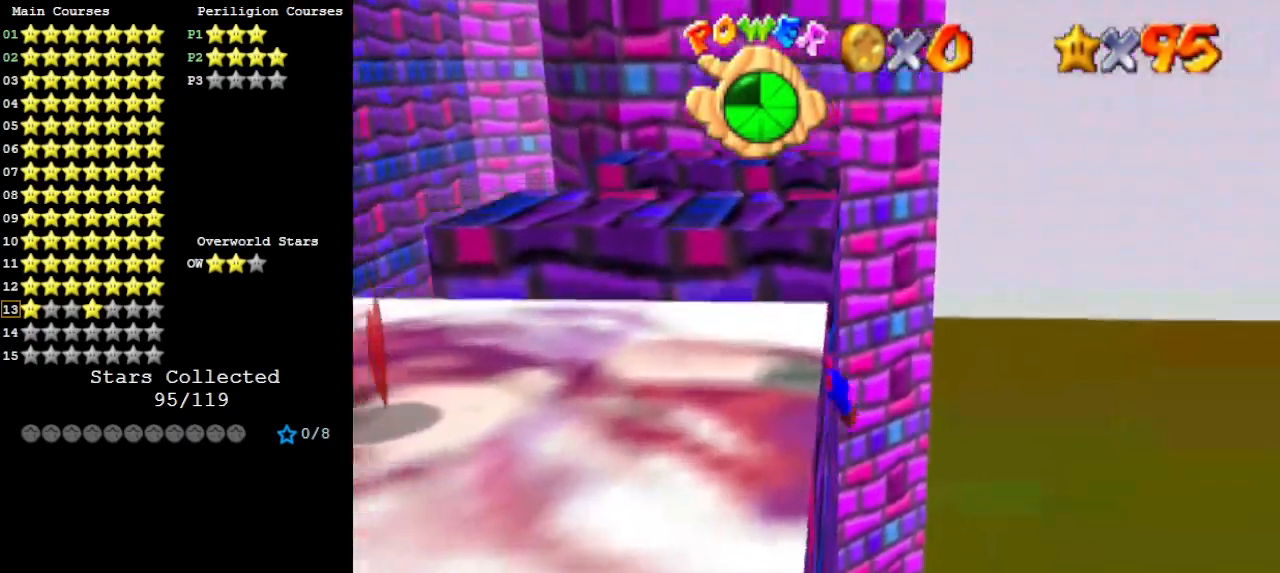
{"buttons": [], "left_stick": "up-left", "events": [[133, "C_DOWN", "down"], [133, "C_RIGHT", "up"], [167, "C_RIGHT", "down"], [233, "C_RIGHT", "up"], [267, "C_DOWN", "up"]]}
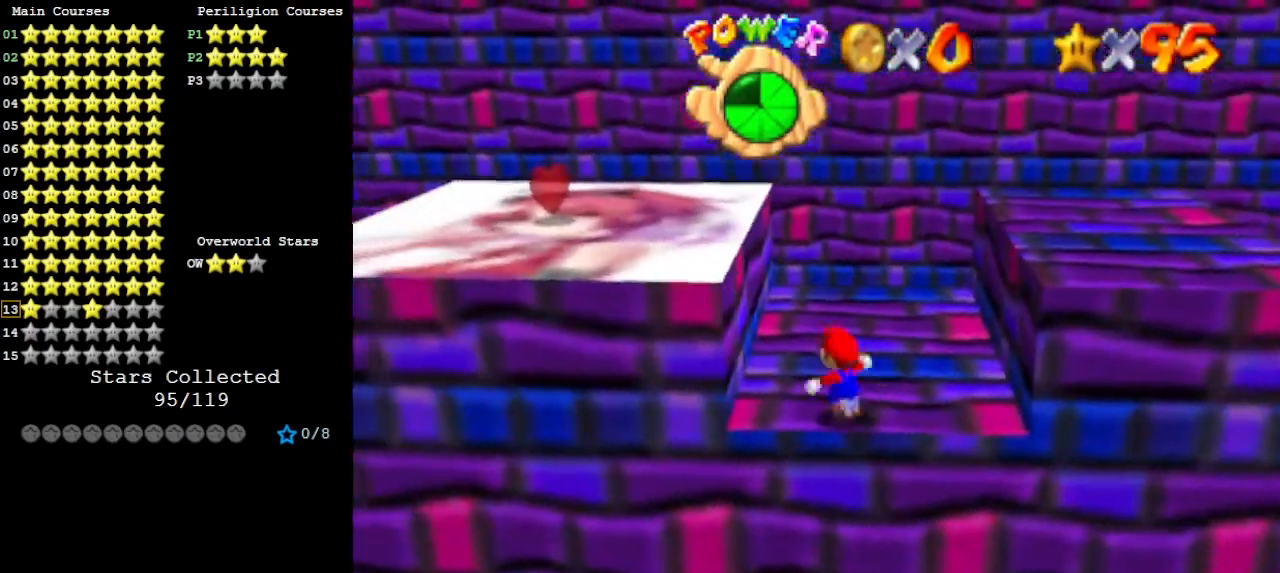
{"buttons": [], "left_stick": "up", "events": [[133, "left_stick", "up"], [367, "A", "down"], [500, "A", "up"]]}
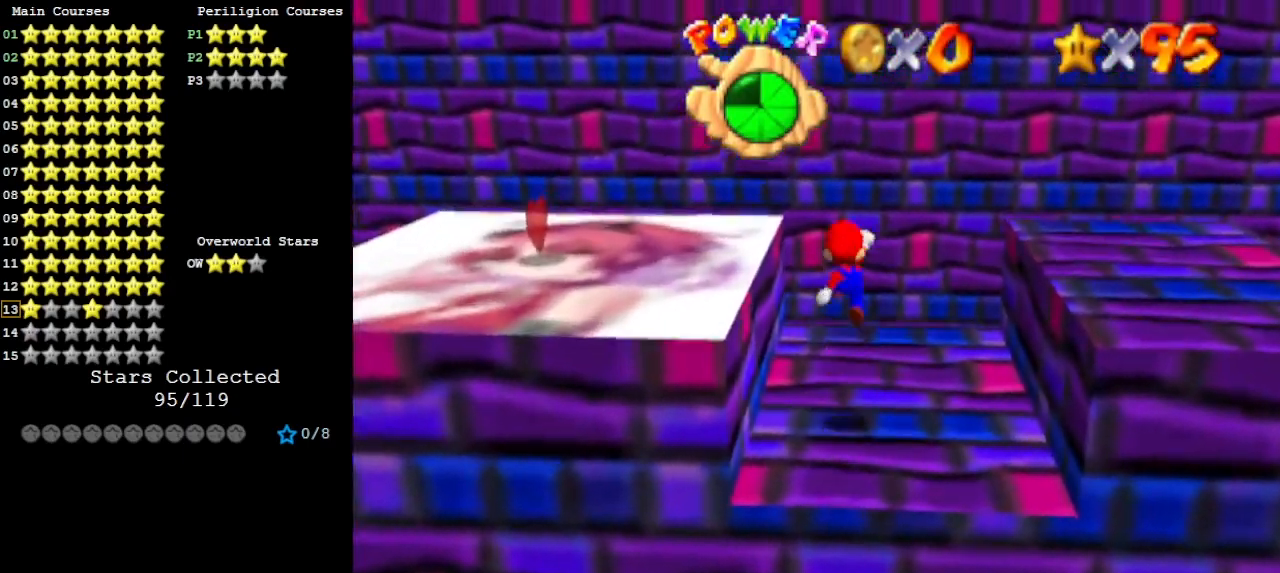
{"buttons": ["A", "B"], "left_stick": "up", "events": [[367, "B", "down"], [467, "A", "down"]]}